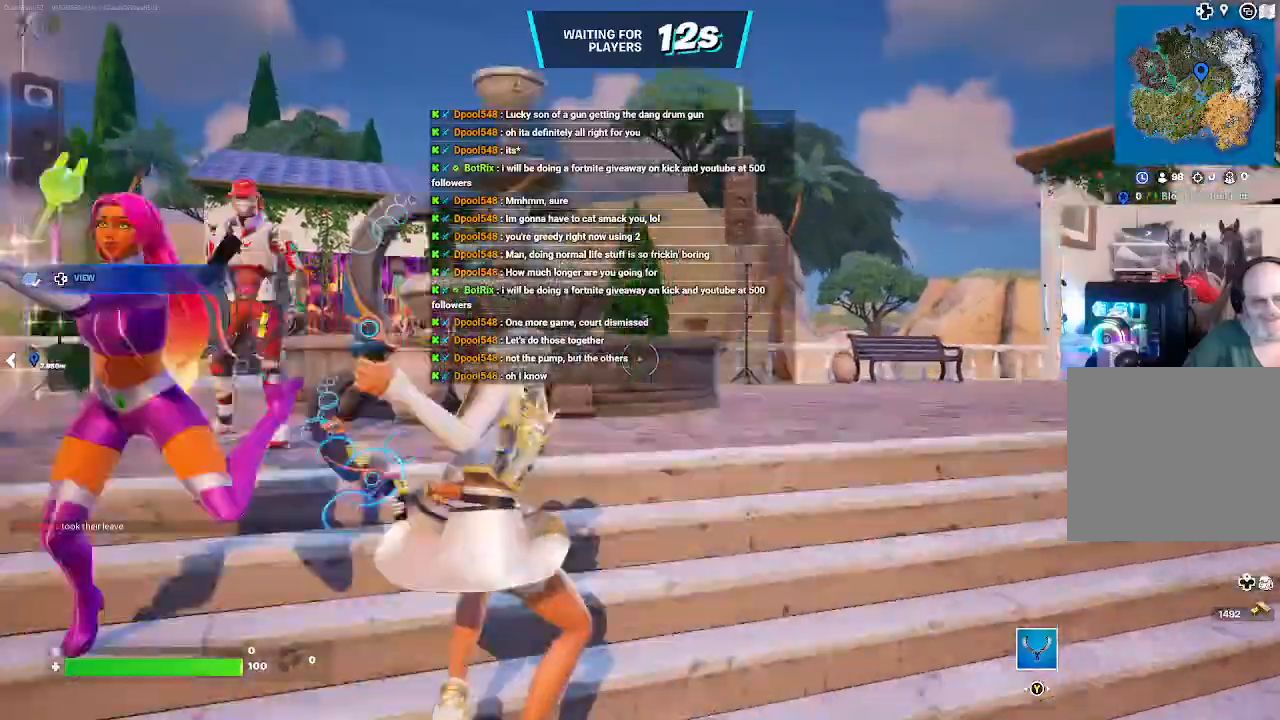
Gameplay with a controller (Xbox layout); each line is a JSON object with the inputs held at the frame after it. "events" lists button and stick changes between this image and that frame as [ms after this image, input, new state], when the widget could be followed in between.
{"buttons": [], "left_stick": "up-right", "right_stick": "center", "events": [[367, "R2", "up"], [367, "right_stick", "center"]]}
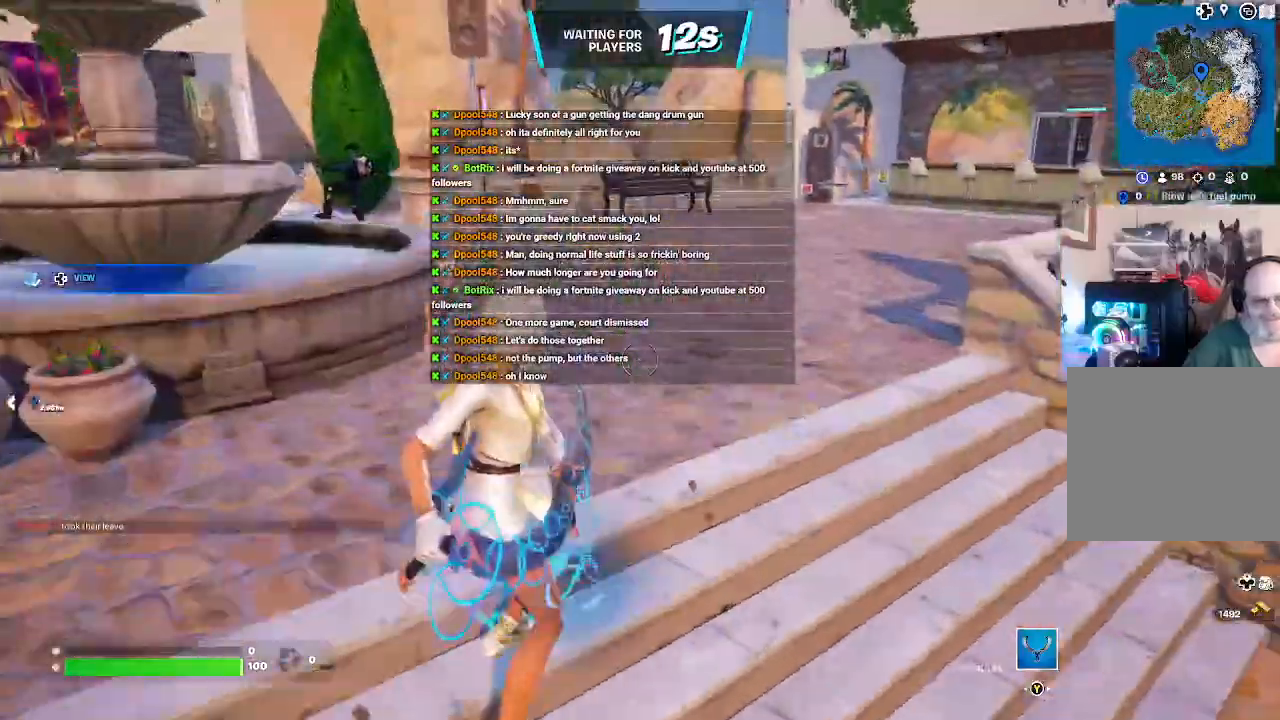
{"buttons": [], "left_stick": "center", "right_stick": "center", "events": [[33, "A", "down"], [200, "A", "up"], [267, "left_stick", "up"], [500, "left_stick", "center"]]}
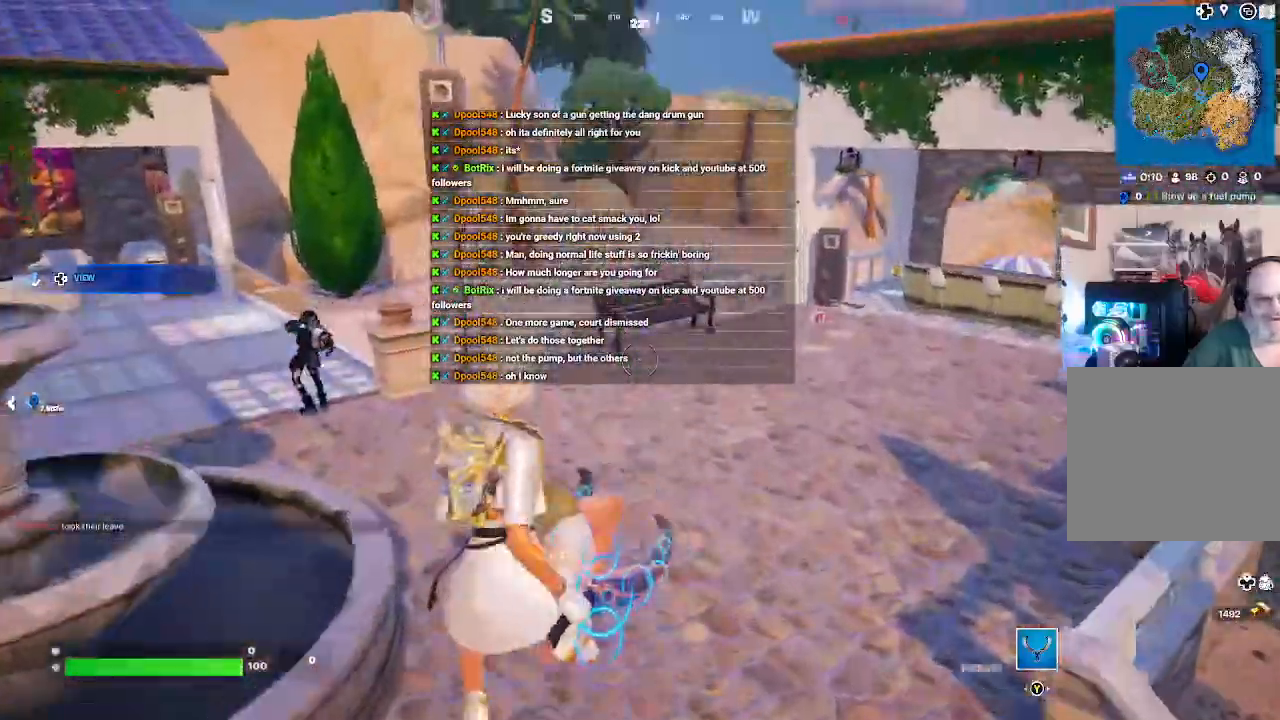
{"buttons": [], "left_stick": "up-right", "right_stick": "center", "events": [[100, "right_stick", "down-left"], [333, "right_stick", "center"], [500, "left_stick", "up-right"]]}
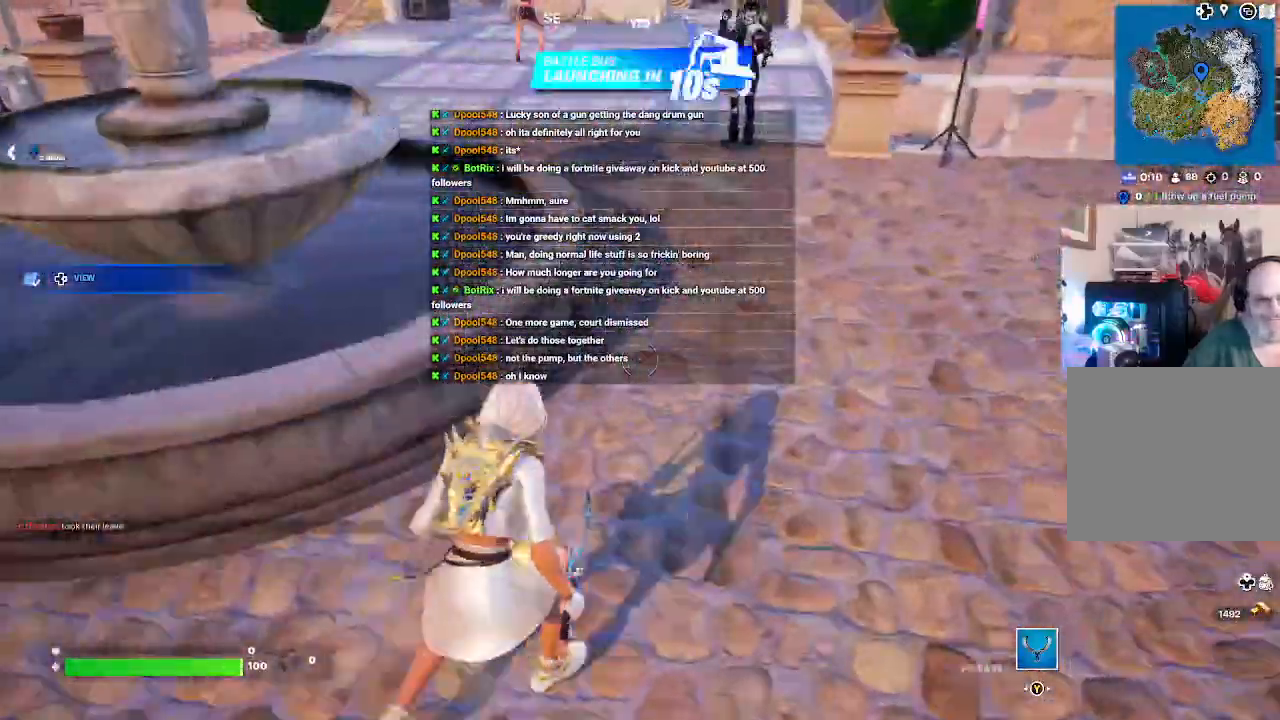
{"buttons": [], "left_stick": "left", "right_stick": "center", "events": [[67, "A", "down"], [100, "R2", "down"], [167, "left_stick", "up"], [267, "left_stick", "up-left"], [367, "R2", "up"], [433, "A", "up"], [433, "left_stick", "left"]]}
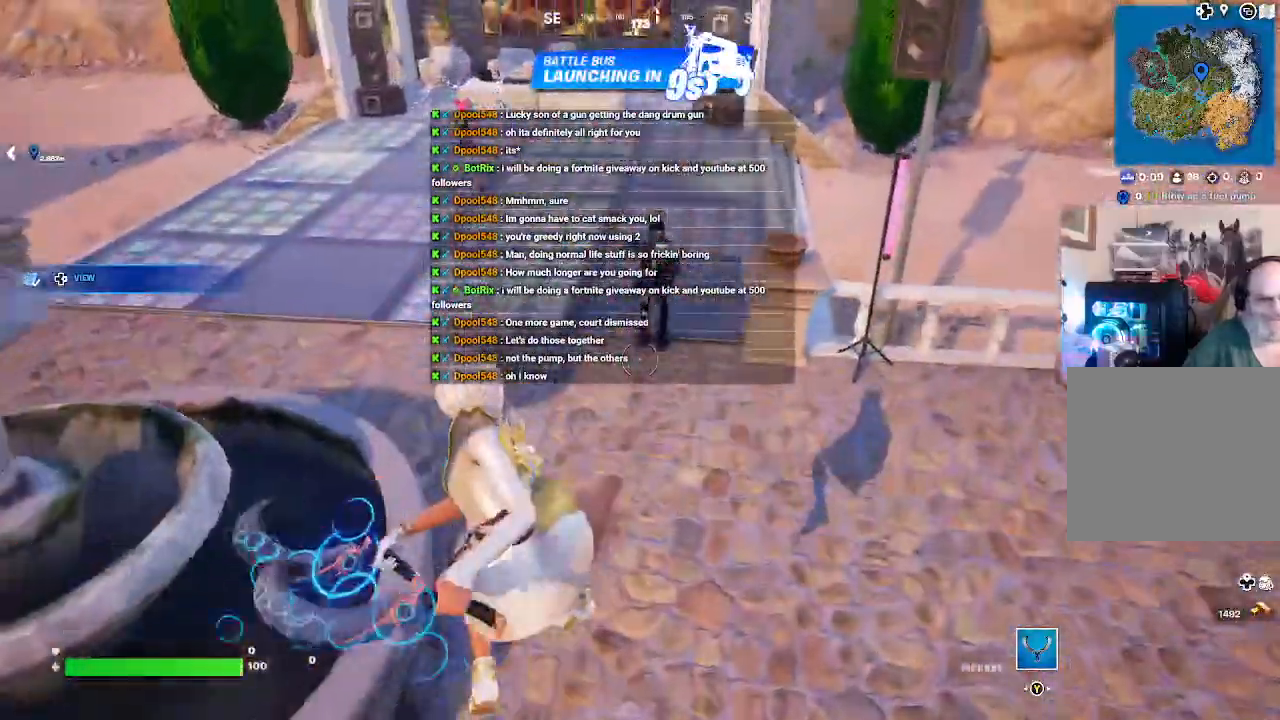
{"buttons": [], "left_stick": "center", "right_stick": "up-left", "events": [[133, "left_stick", "down-left"], [333, "left_stick", "center"], [367, "right_stick", "up-left"]]}
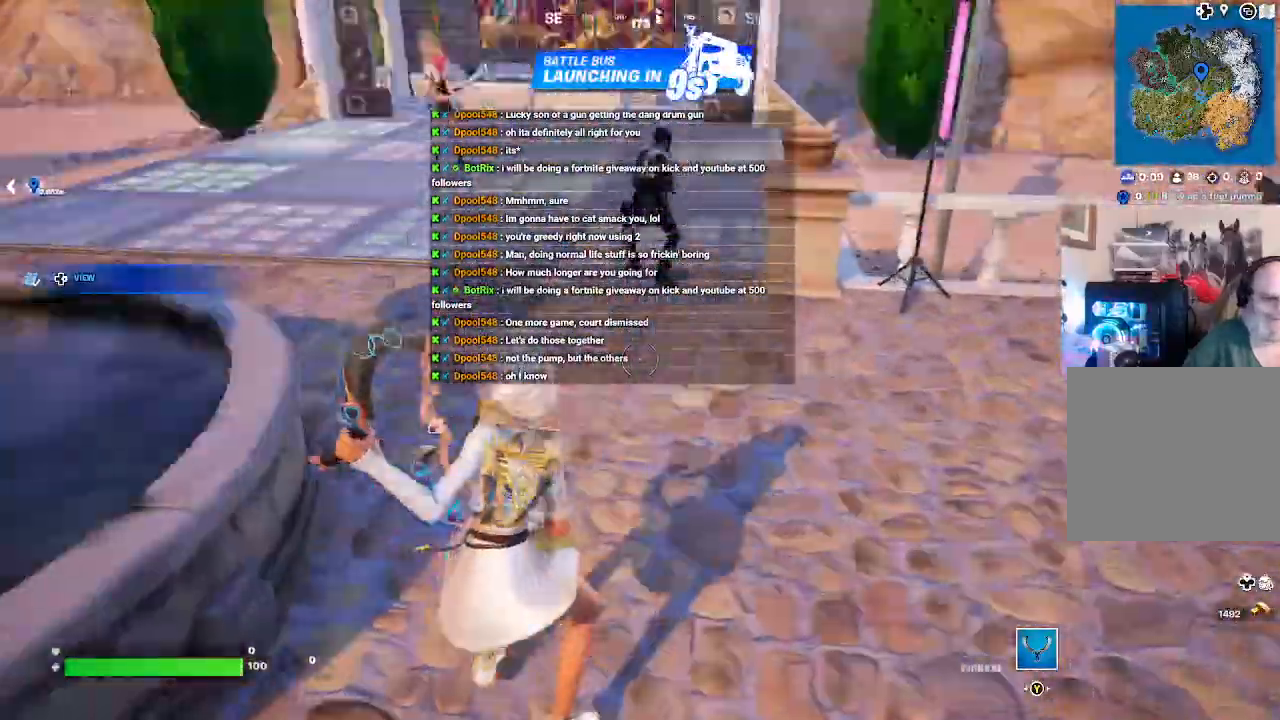
{"buttons": [], "left_stick": "up", "right_stick": "center", "events": [[33, "right_stick", "center"], [67, "left_stick", "up-right"], [300, "A", "down"], [400, "R2", "down"], [467, "A", "up"], [467, "left_stick", "up"], [500, "R2", "up"]]}
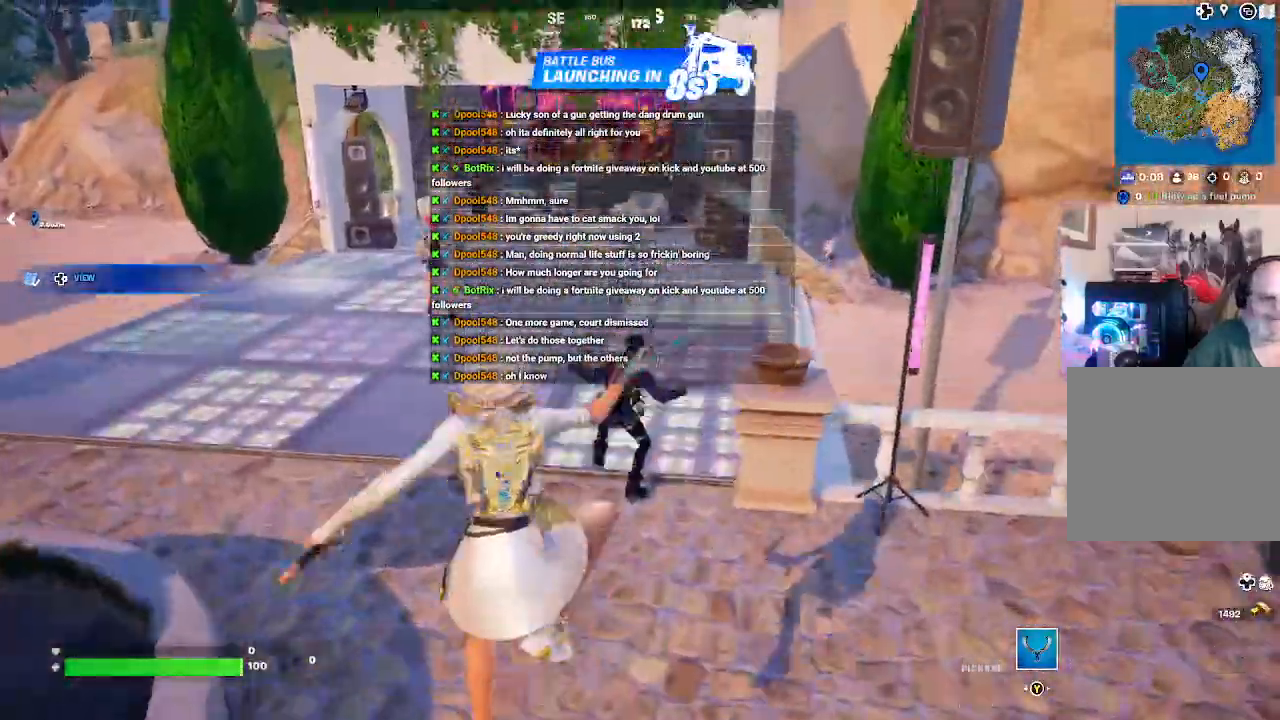
{"buttons": ["A"], "left_stick": "up-left", "right_stick": "center", "events": [[167, "A", "down"], [200, "left_stick", "up-left"]]}
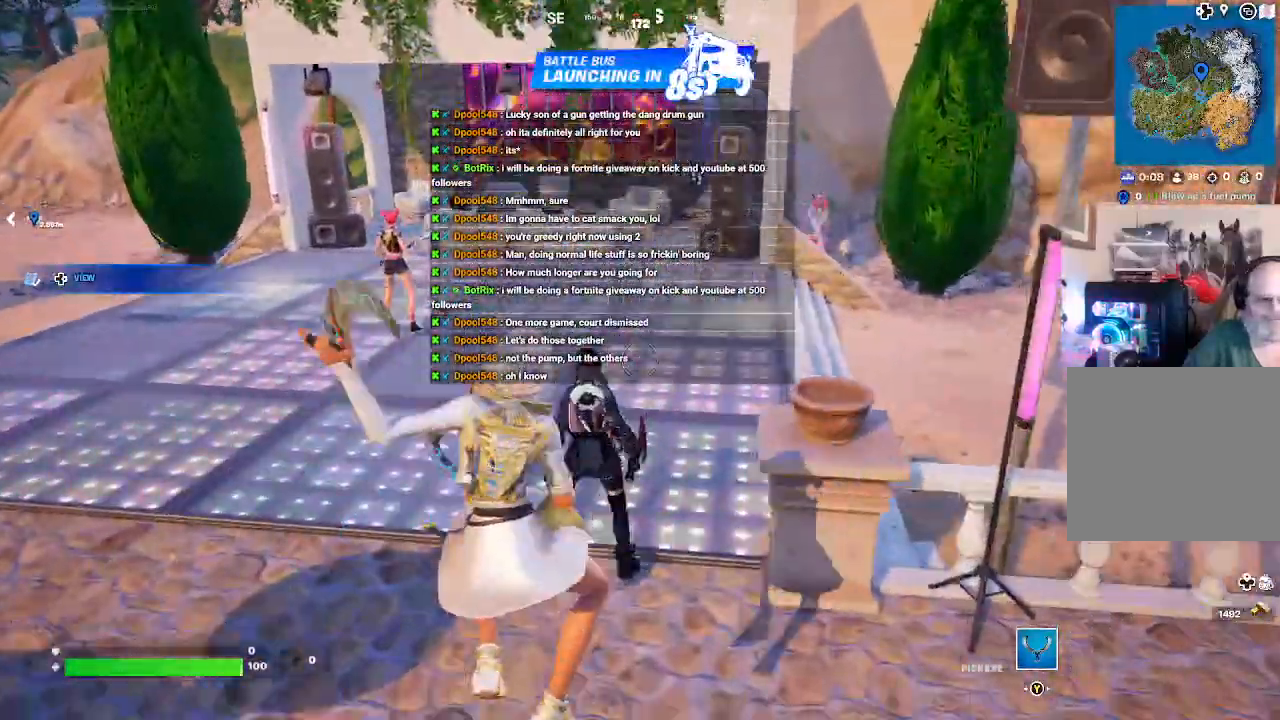
{"buttons": [], "left_stick": "up-left", "right_stick": "center", "events": [[200, "A", "up"]]}
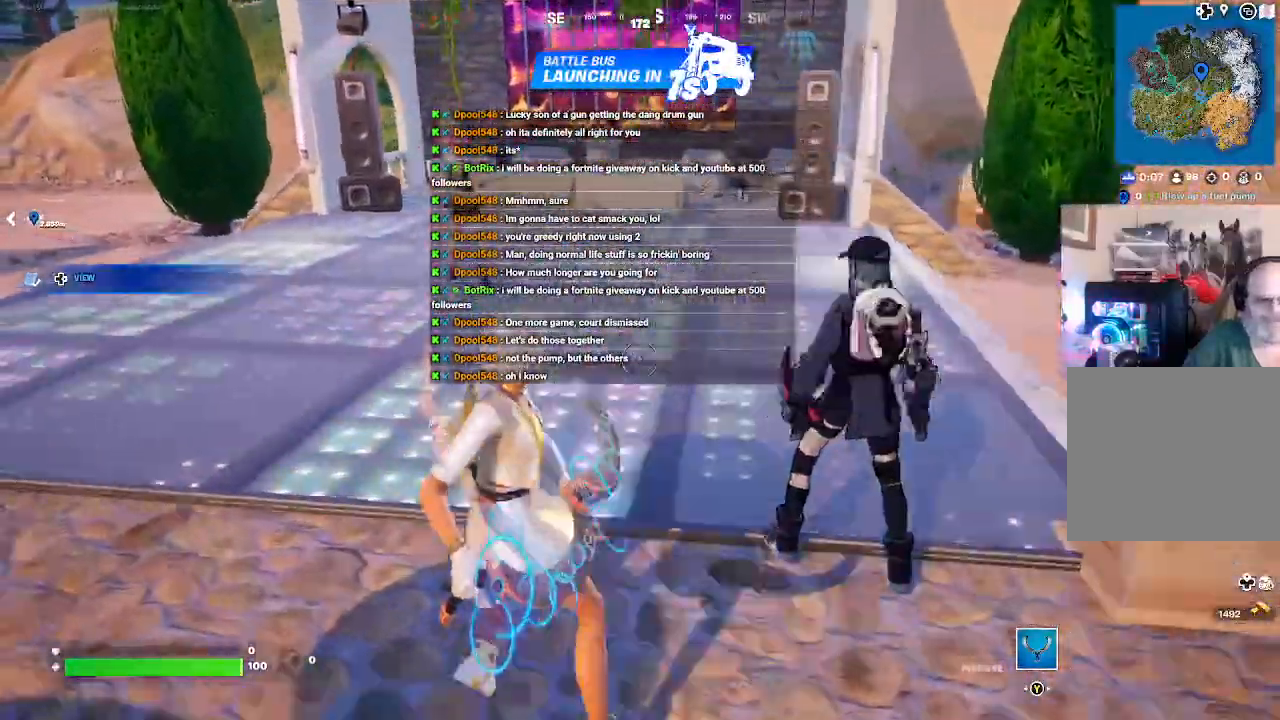
{"buttons": [], "left_stick": "up-left", "right_stick": "center", "events": [[200, "A", "down"], [333, "R2", "down"], [433, "A", "up"], [433, "R2", "up"]]}
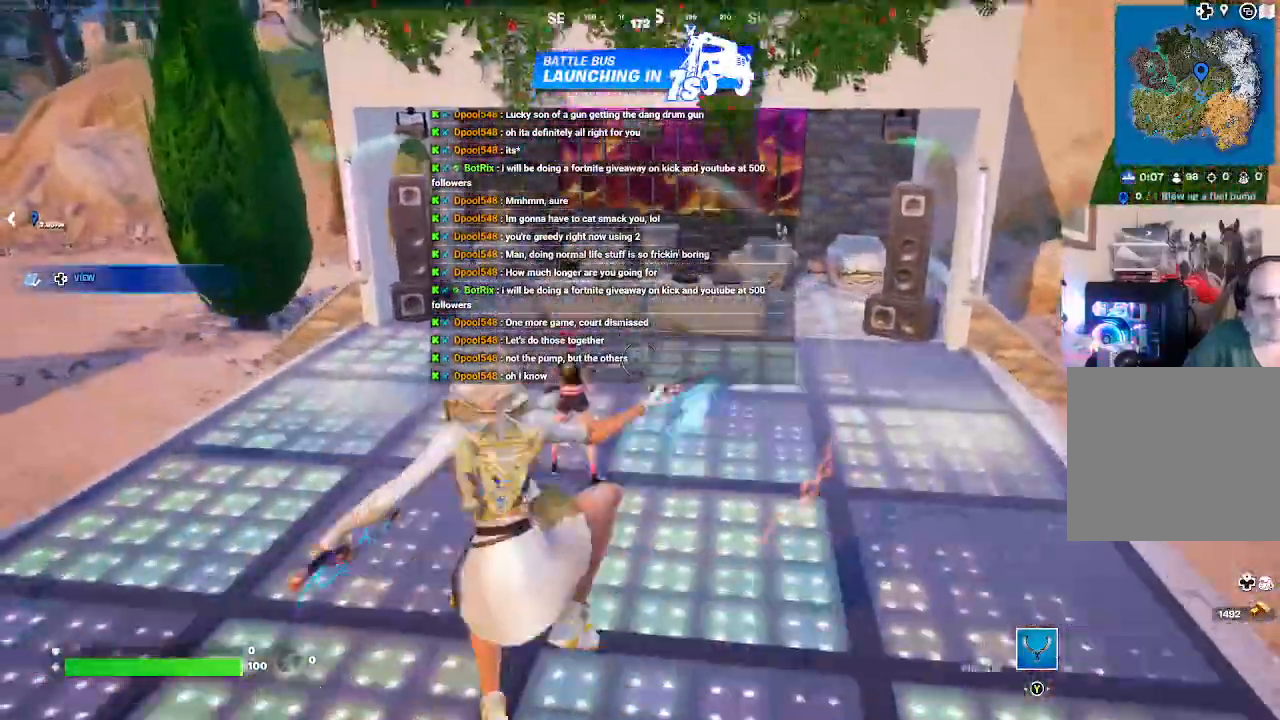
{"buttons": [], "left_stick": "up-left", "right_stick": "center", "events": [[133, "A", "down"], [167, "R2", "down"], [333, "A", "up"], [433, "R2", "up"]]}
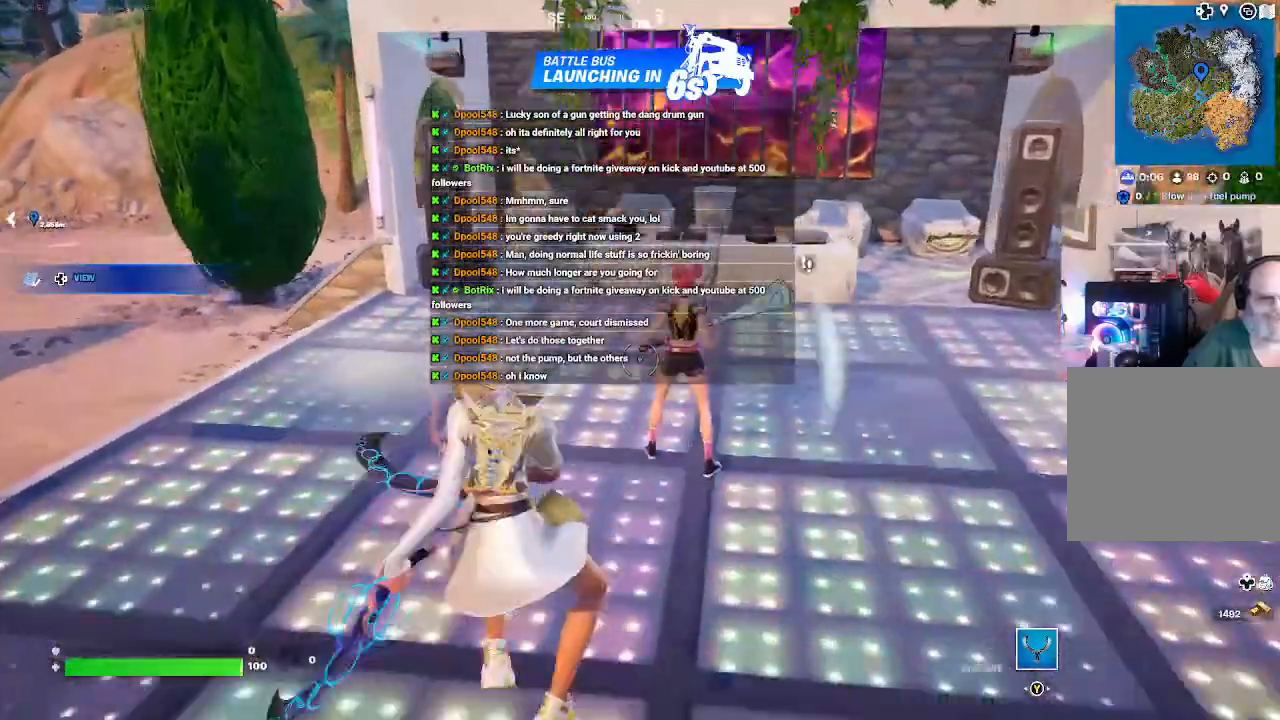
{"buttons": ["R2"], "left_stick": "up-left", "right_stick": "center", "events": [[500, "R2", "down"]]}
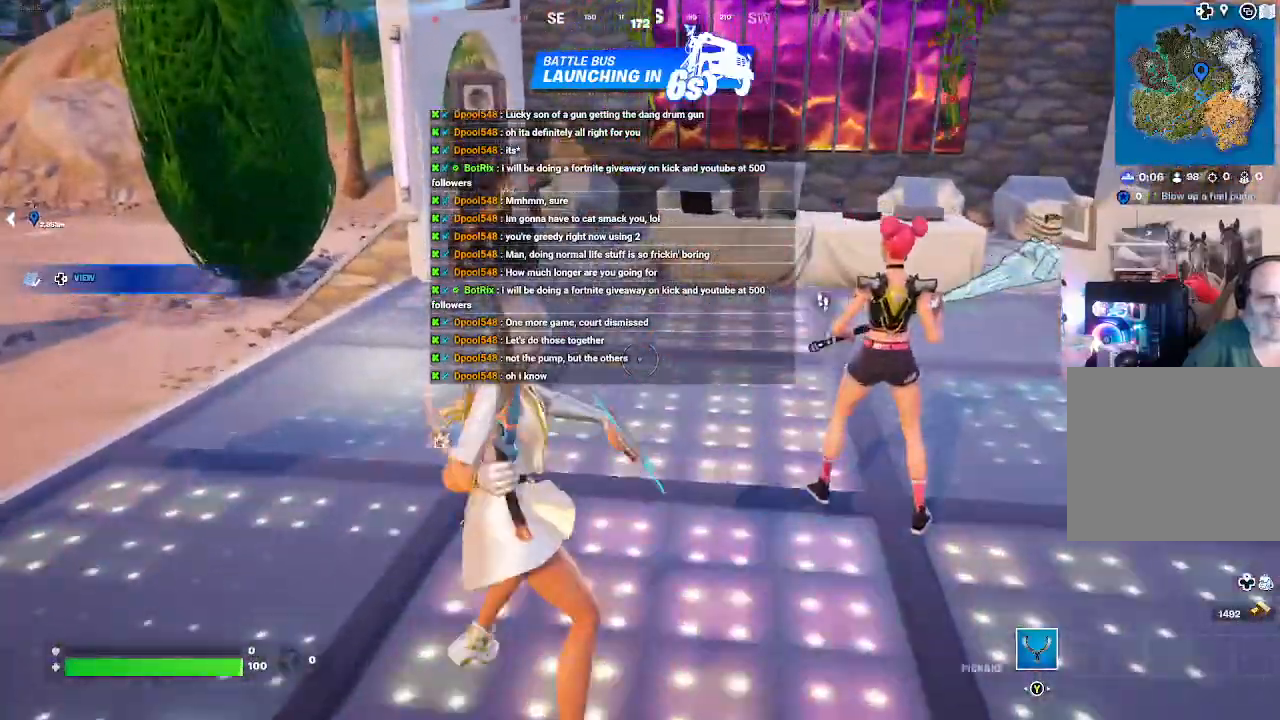
{"buttons": ["R2"], "left_stick": "up-left", "right_stick": "center", "events": []}
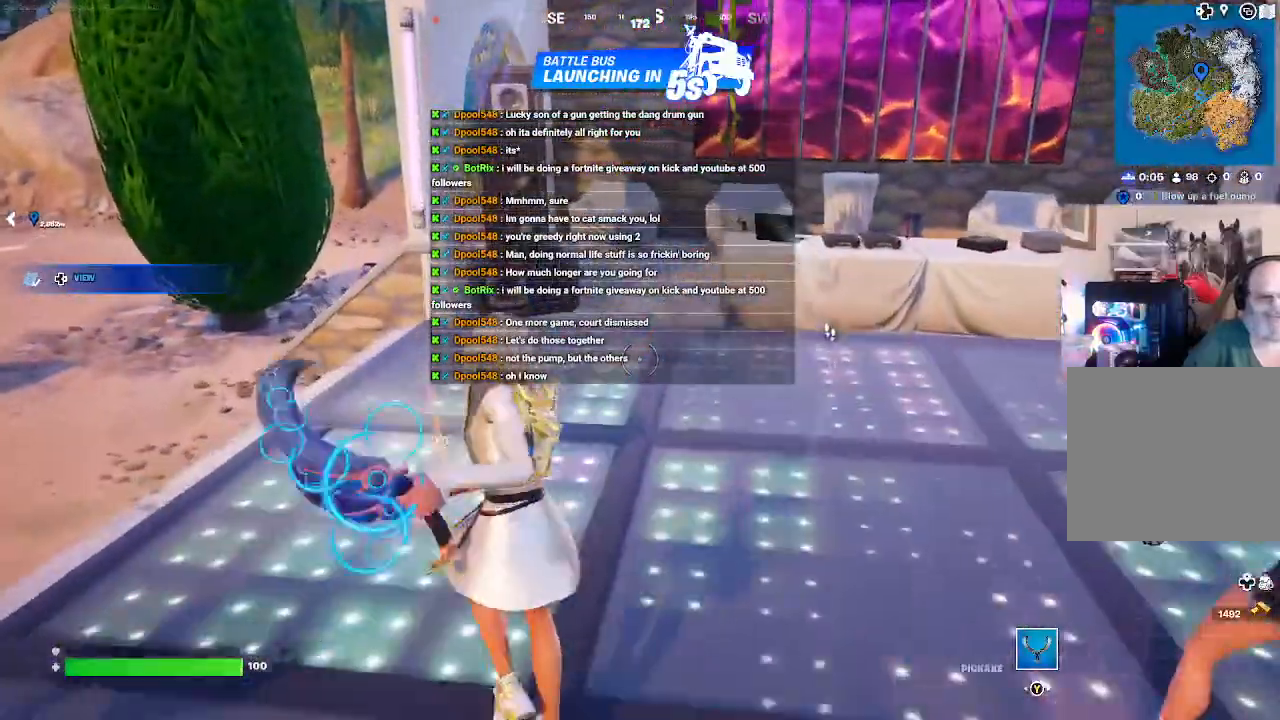
{"buttons": ["R2"], "left_stick": "up-left", "right_stick": "left", "events": [[333, "right_stick", "left"]]}
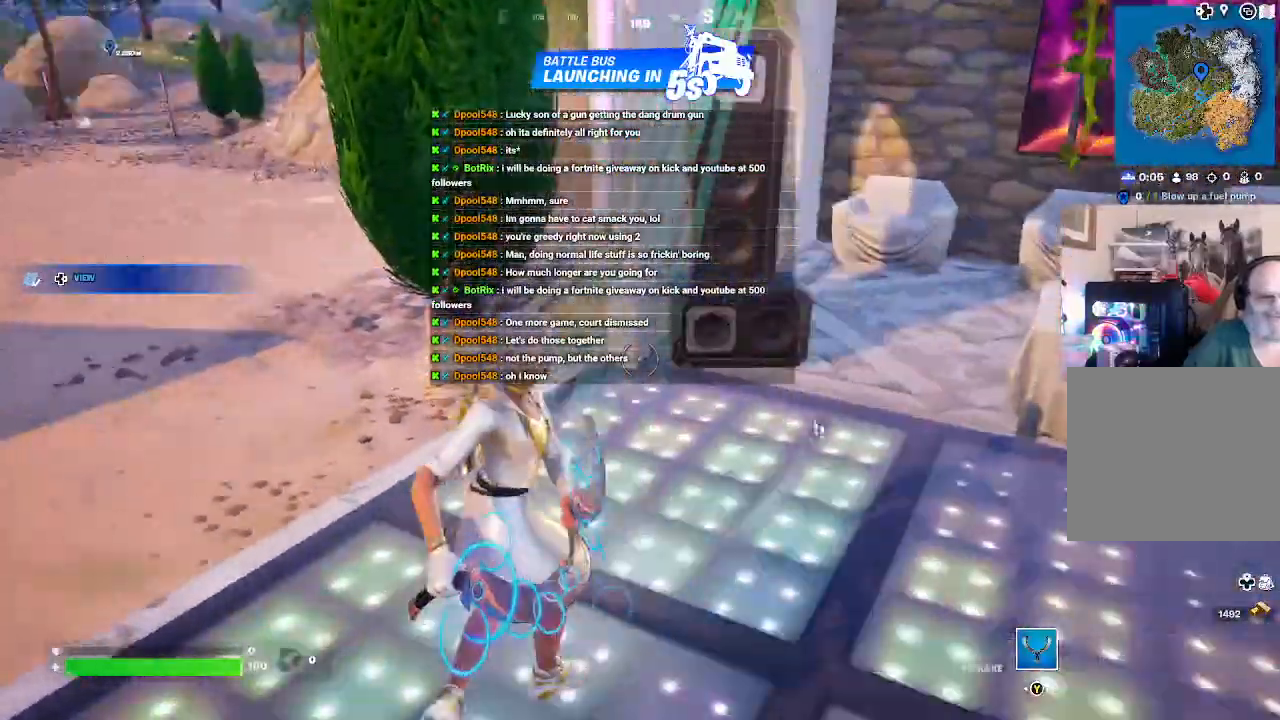
{"buttons": ["R2"], "left_stick": "up-right", "right_stick": "center", "events": [[100, "right_stick", "center"], [167, "left_stick", "up-right"]]}
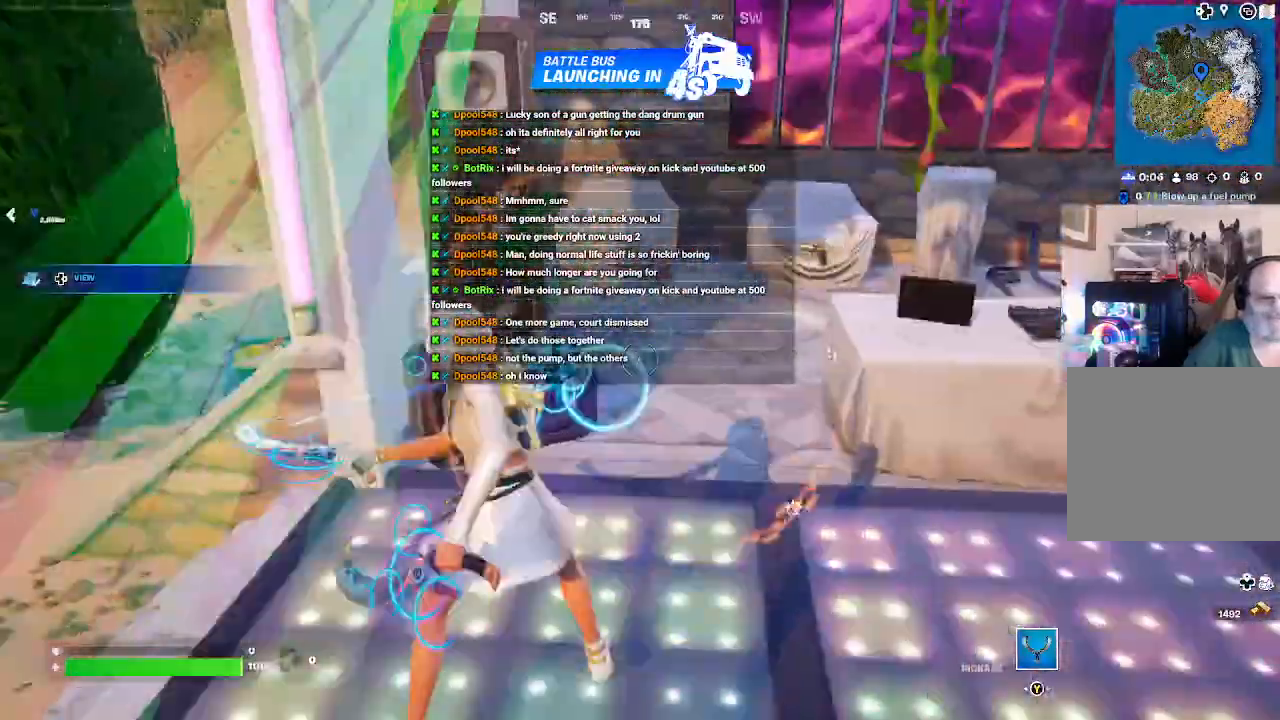
{"buttons": ["R2"], "left_stick": "center", "right_stick": "center", "events": [[67, "left_stick", "up-left"], [300, "left_stick", "center"]]}
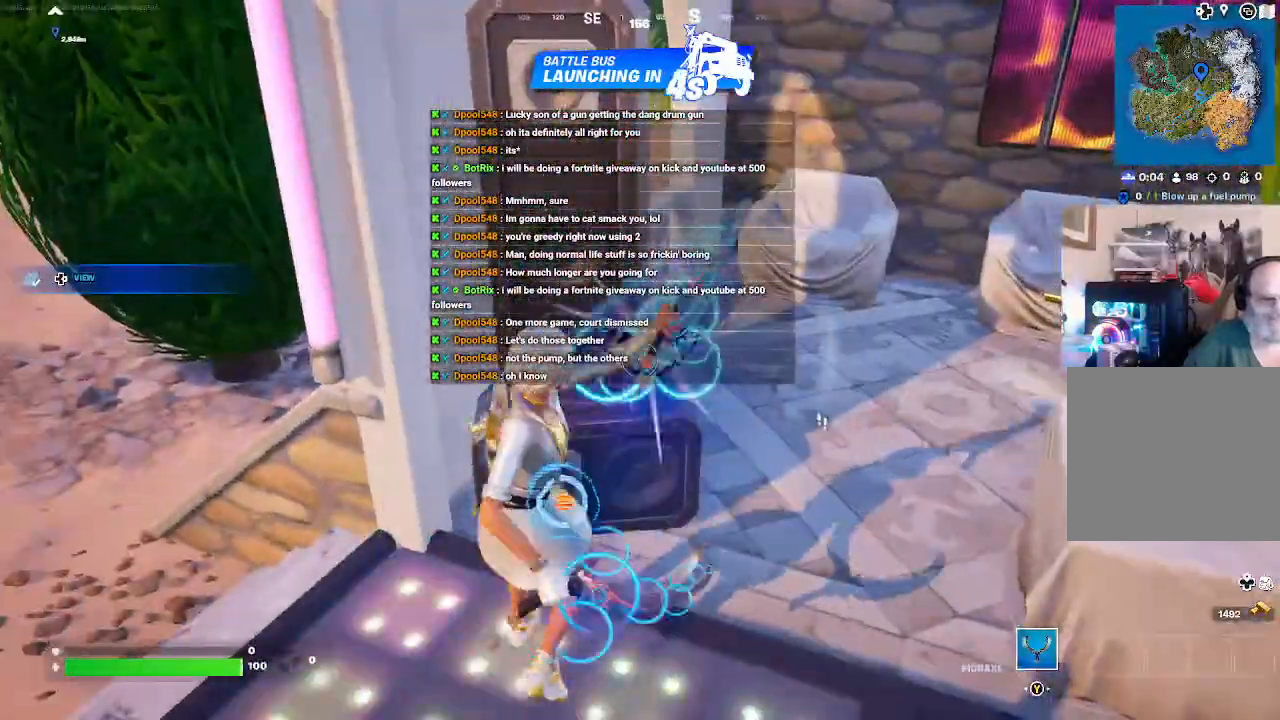
{"buttons": ["R2"], "left_stick": "center", "right_stick": "center", "events": []}
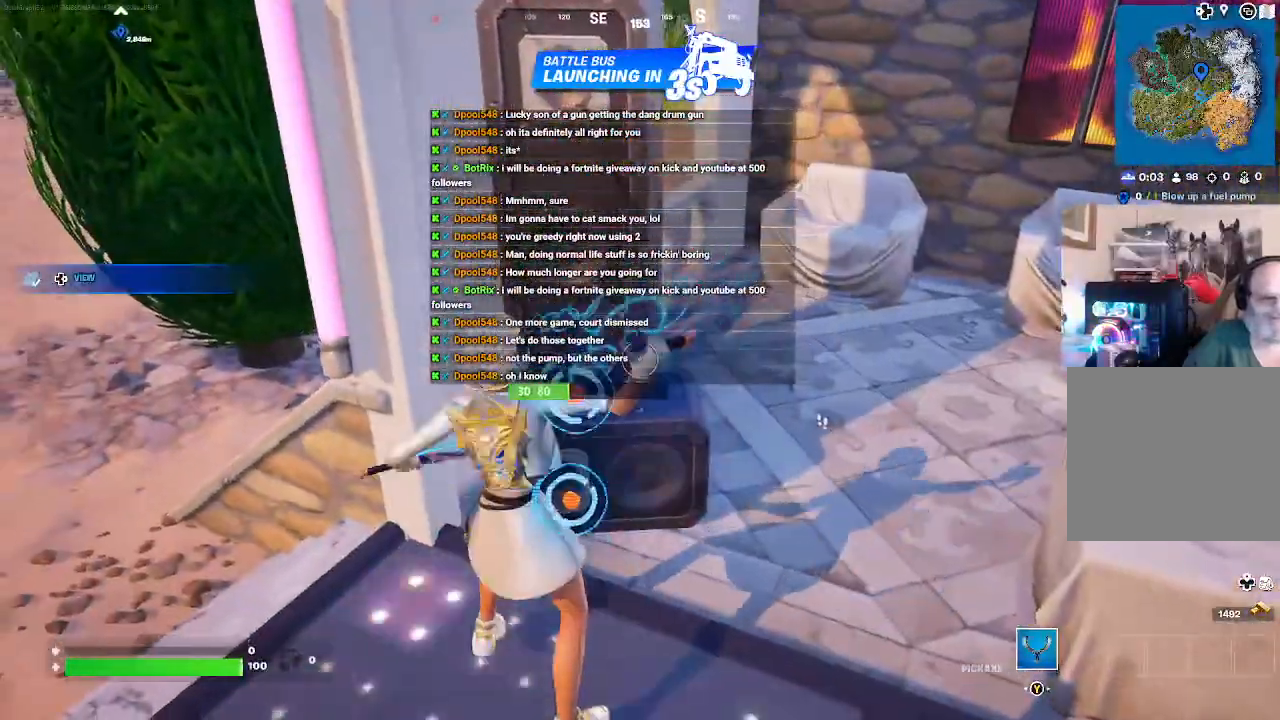
{"buttons": ["R2"], "left_stick": "center", "right_stick": "center", "events": []}
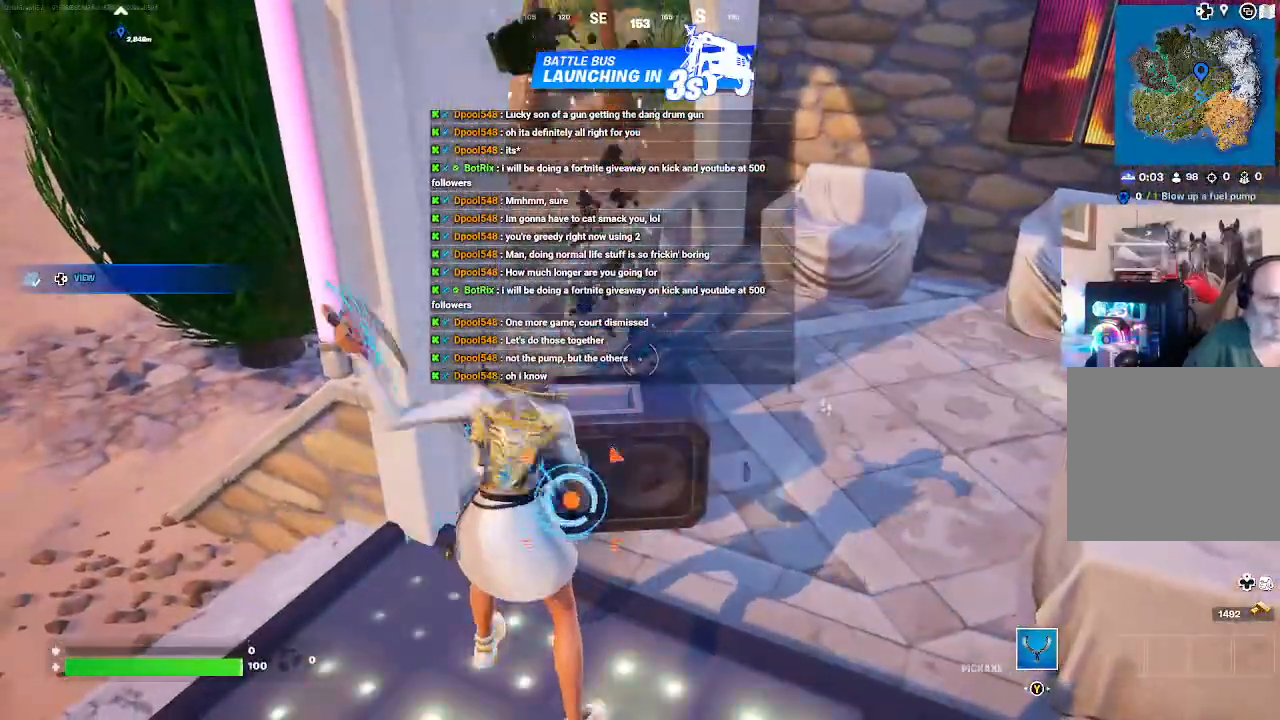
{"buttons": ["R2"], "left_stick": "center", "right_stick": "center", "events": [[167, "right_stick", "down"], [333, "right_stick", "center"]]}
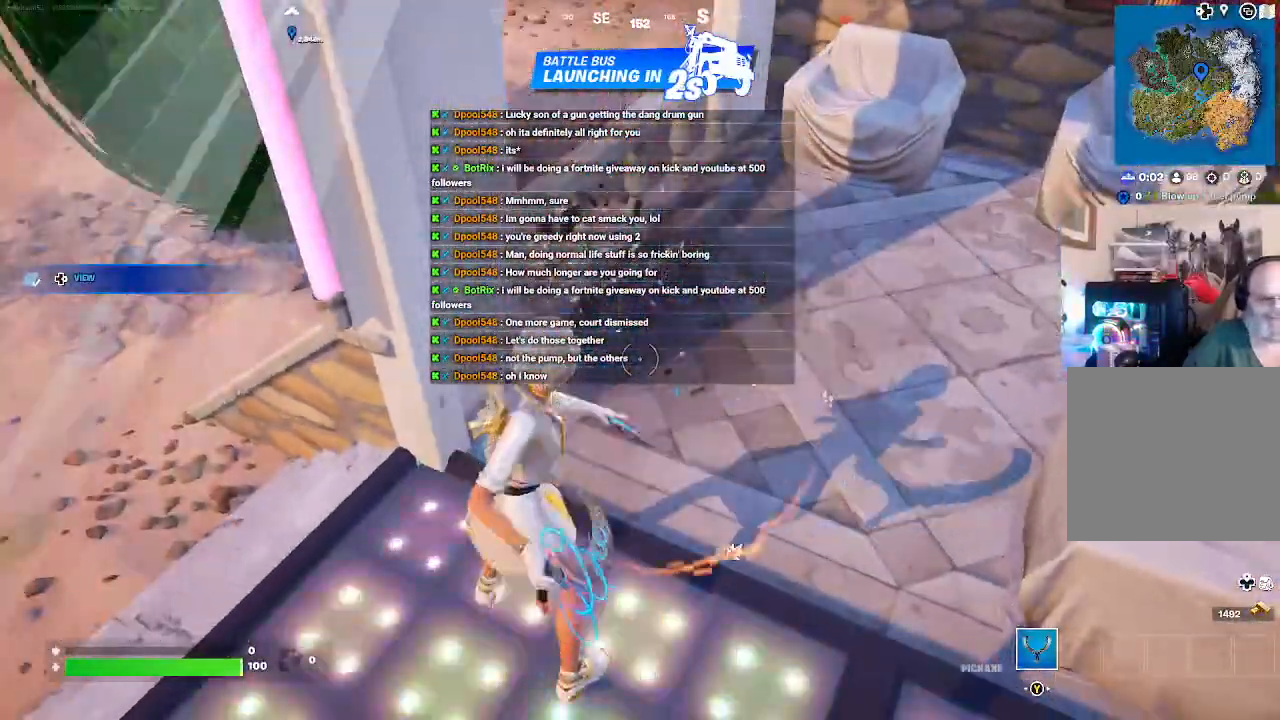
{"buttons": ["R2"], "left_stick": "center", "right_stick": "left", "events": [[433, "right_stick", "left"]]}
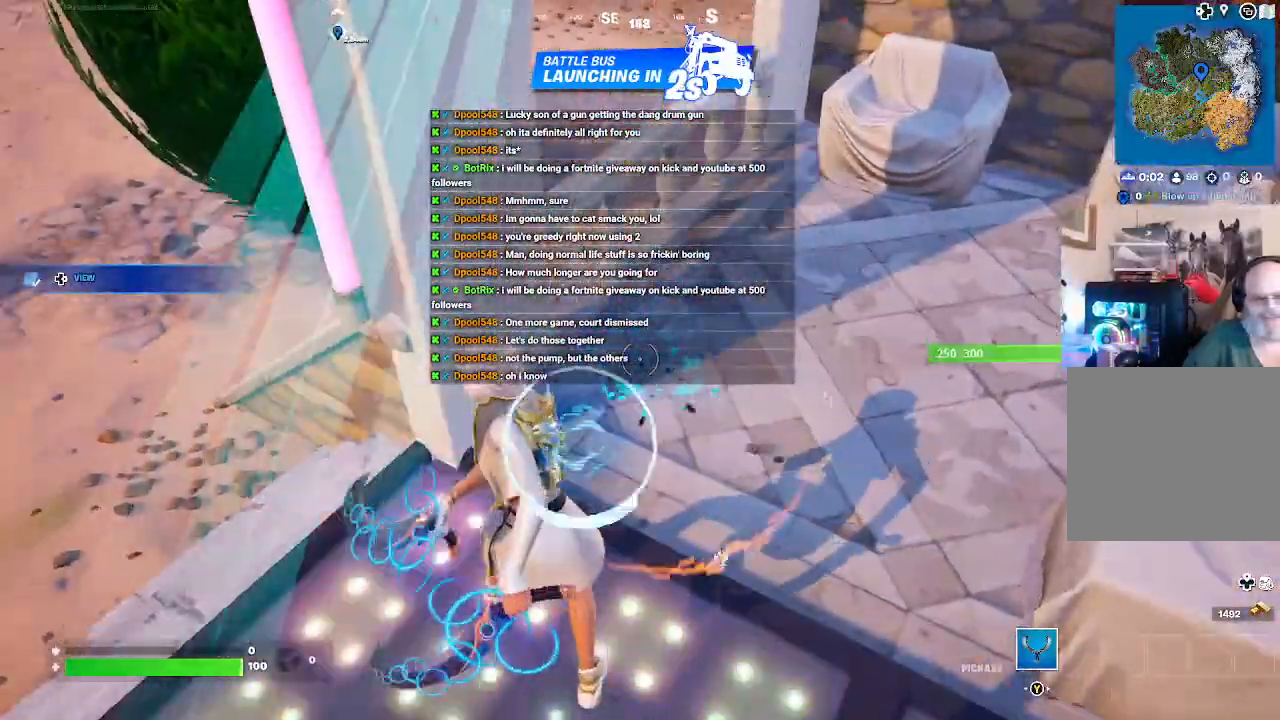
{"buttons": ["R2"], "left_stick": "center", "right_stick": "left", "events": [[200, "left_stick", "up"], [333, "left_stick", "center"]]}
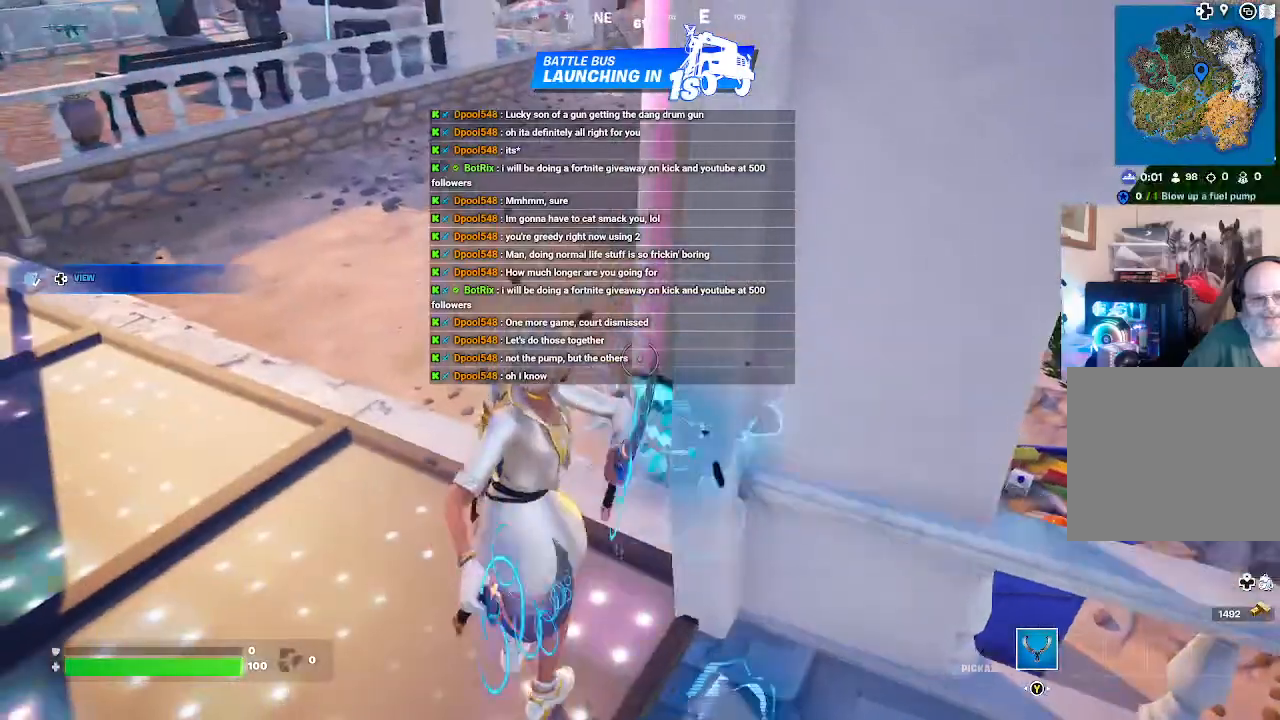
{"buttons": ["R2"], "left_stick": "down-right", "right_stick": "center", "events": [[100, "right_stick", "center"], [200, "left_stick", "down-right"], [300, "right_stick", "up-right"], [467, "right_stick", "center"]]}
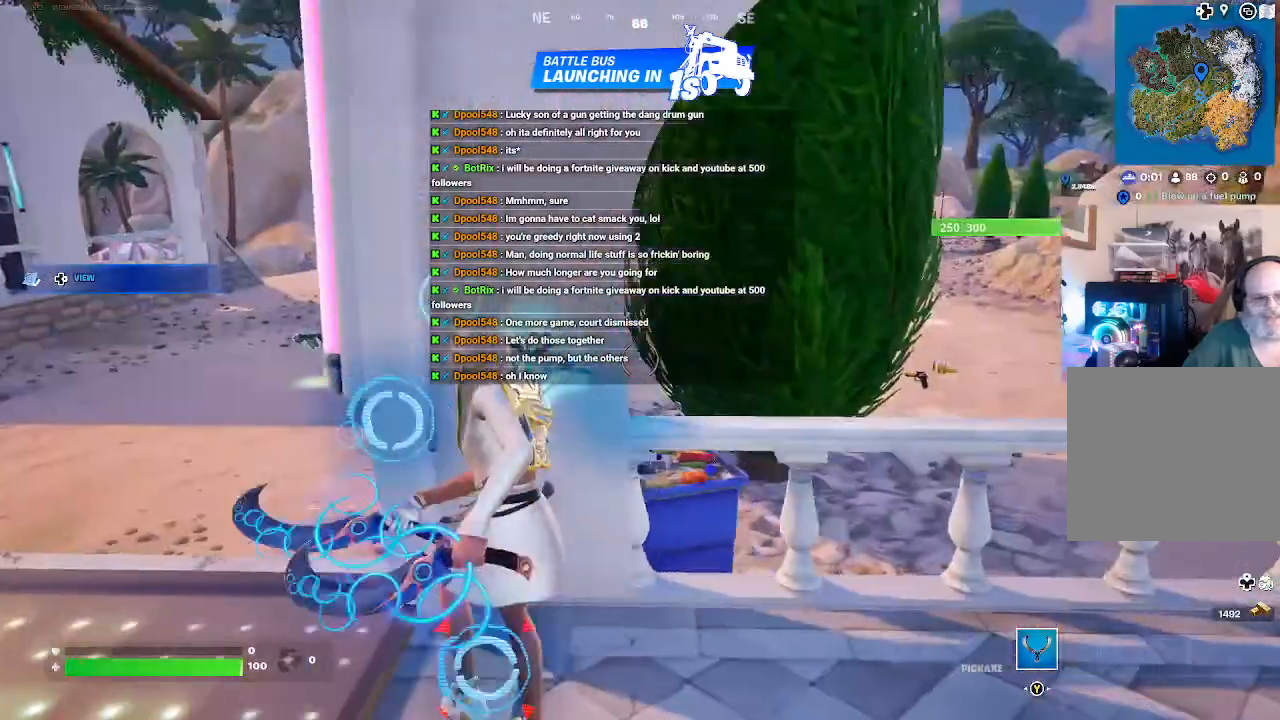
{"buttons": ["R2"], "left_stick": "center", "right_stick": "center", "events": [[100, "left_stick", "center"]]}
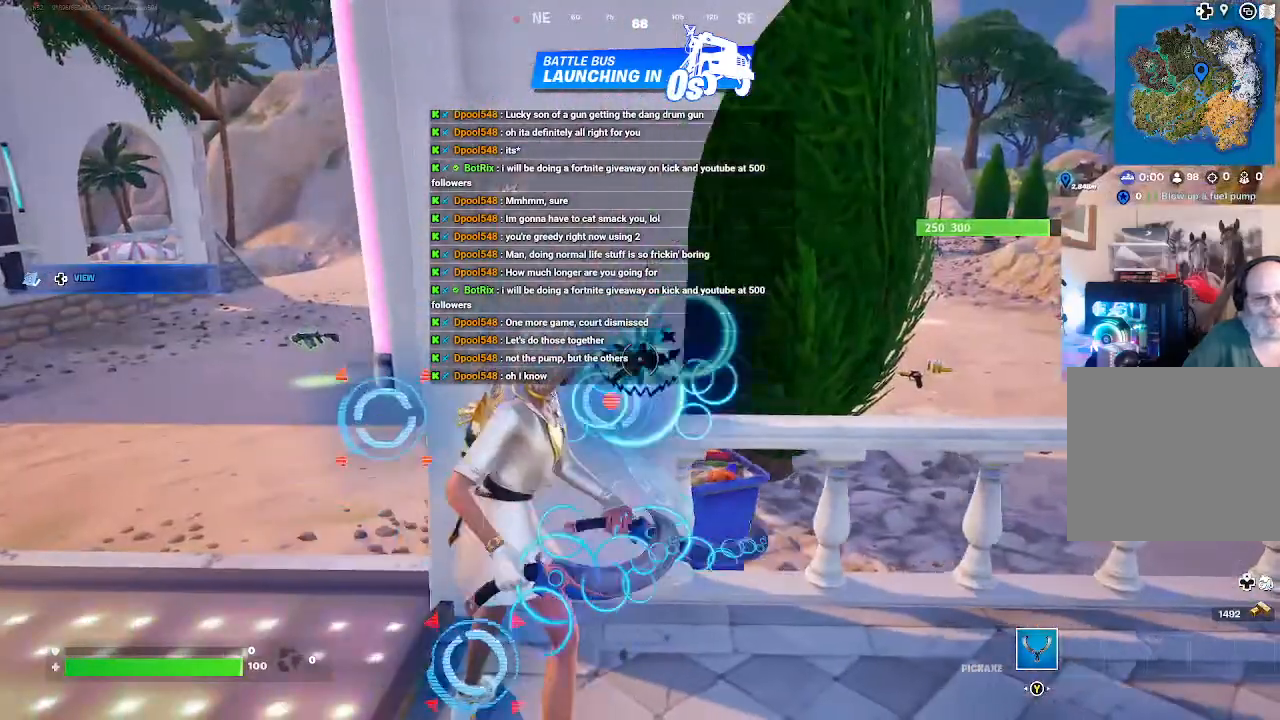
{"buttons": ["R2"], "left_stick": "center", "right_stick": "center", "events": []}
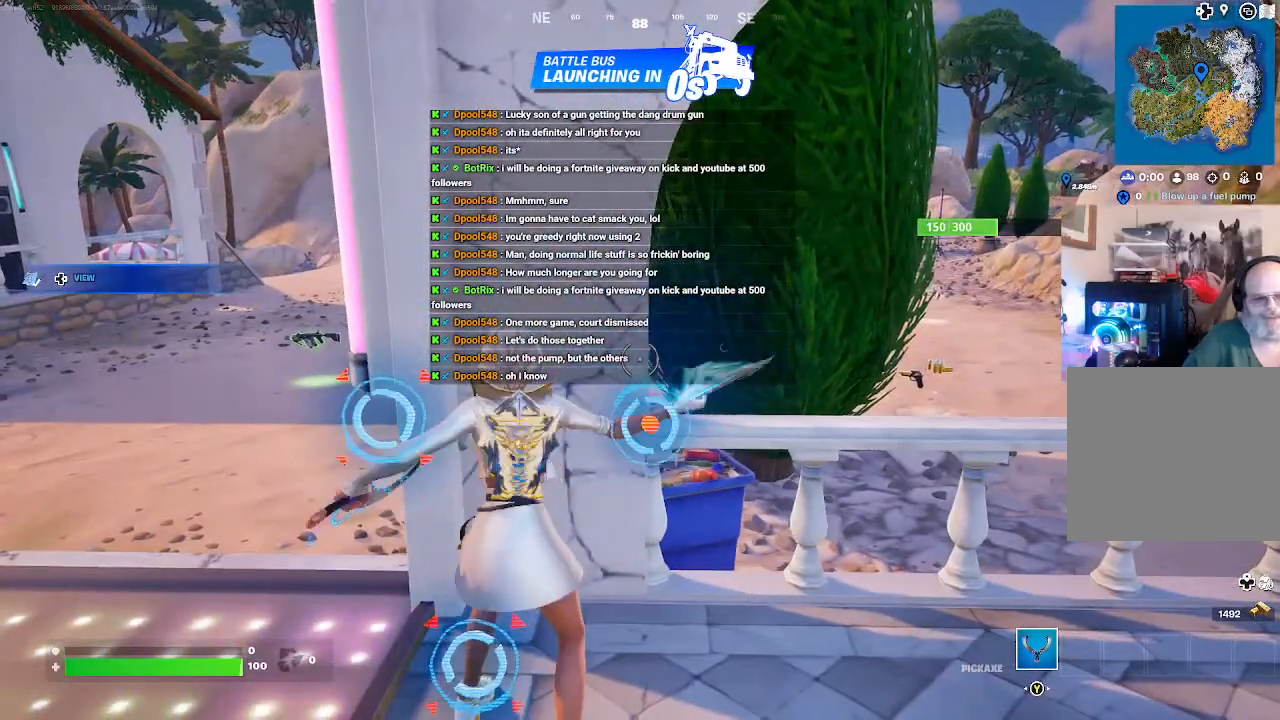
{"buttons": ["R2"], "left_stick": "center", "right_stick": "center", "events": []}
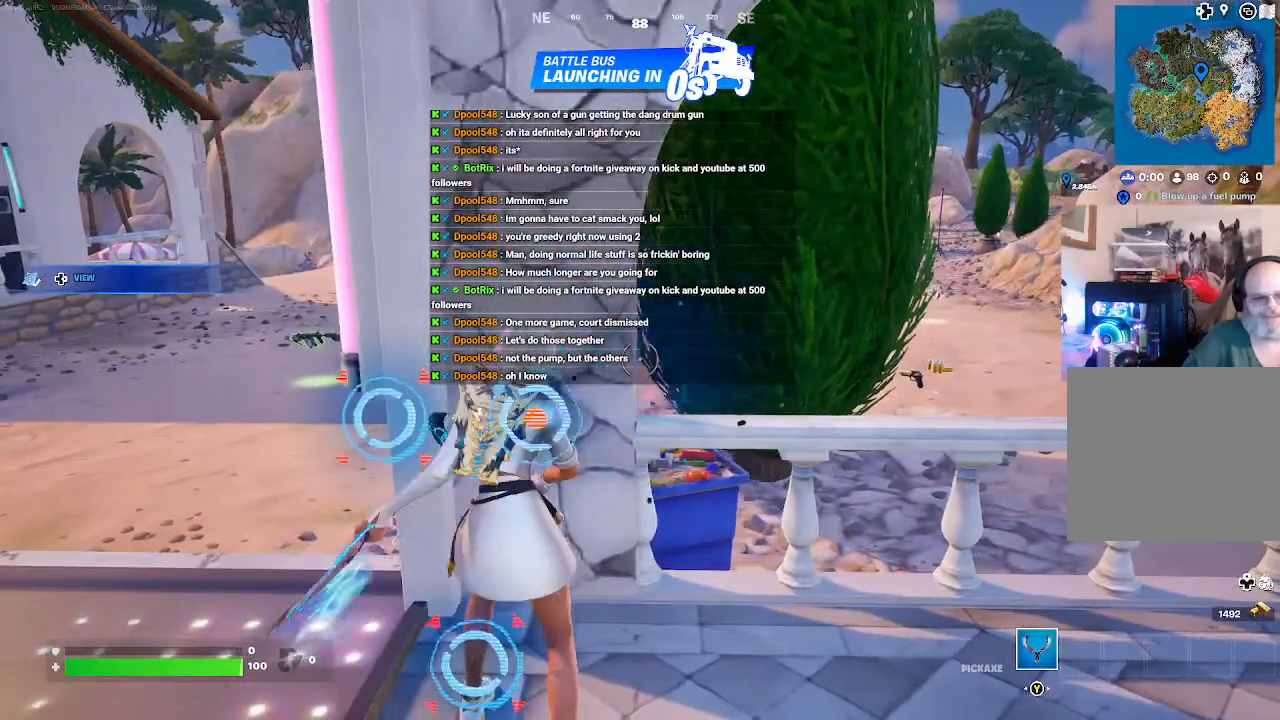
{"buttons": ["R2"], "left_stick": "center", "right_stick": "center", "events": []}
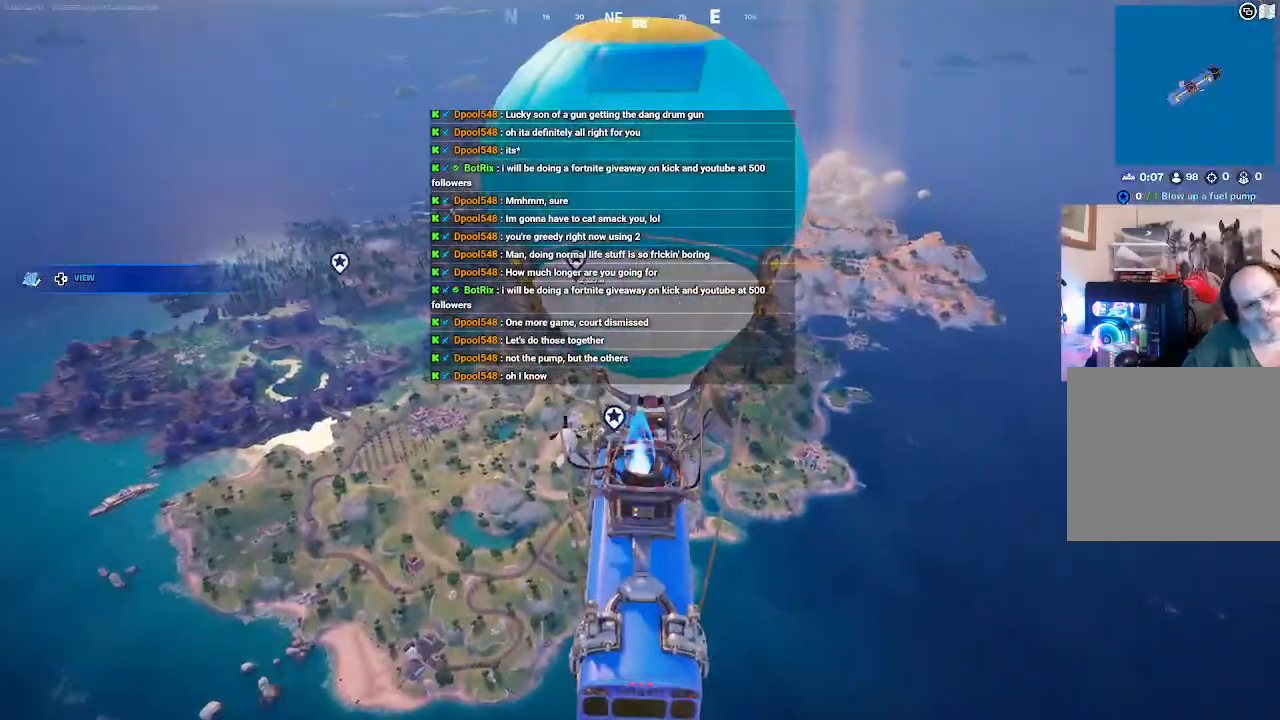
{"buttons": [], "left_stick": "center", "right_stick": "center", "events": [[233, "R2", "up"]]}
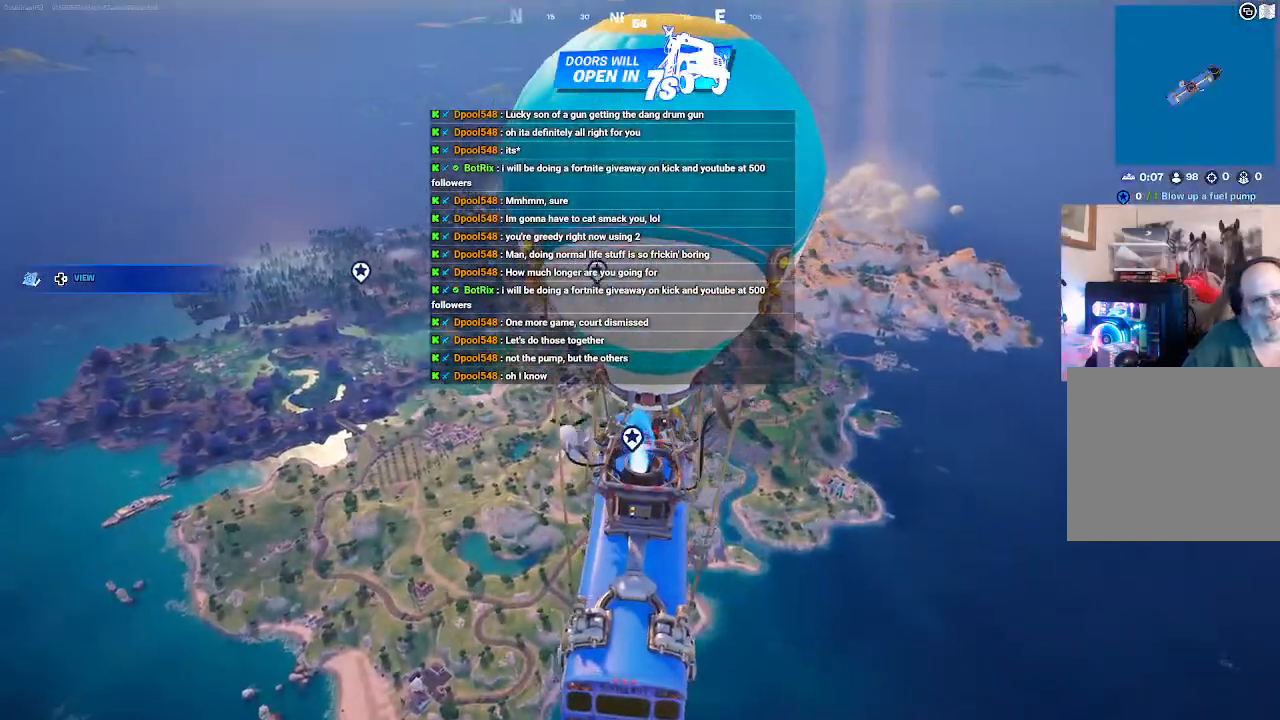
{"buttons": [], "left_stick": "center", "right_stick": "center", "events": [[300, "DPAD_DOWN", "down"], [467, "DPAD_DOWN", "up"]]}
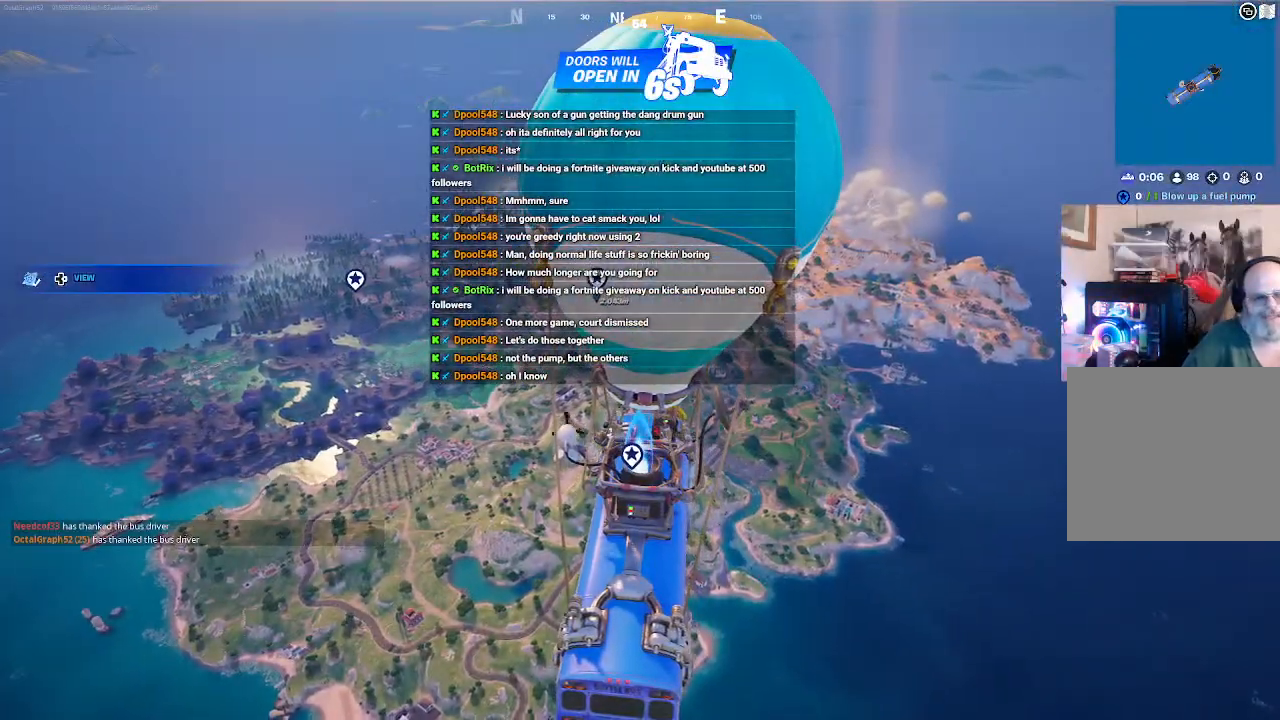
{"buttons": [], "left_stick": "center", "right_stick": "center", "events": []}
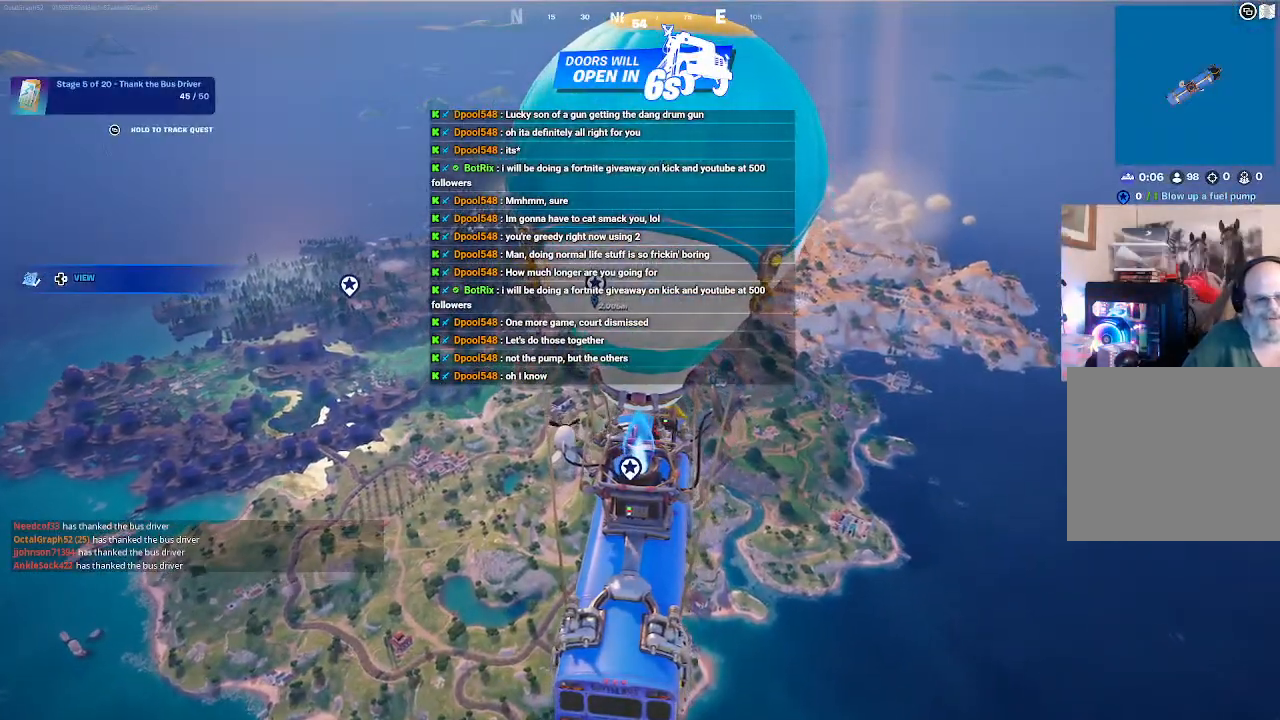
{"buttons": [], "left_stick": "center", "right_stick": "up", "events": [[433, "right_stick", "up"]]}
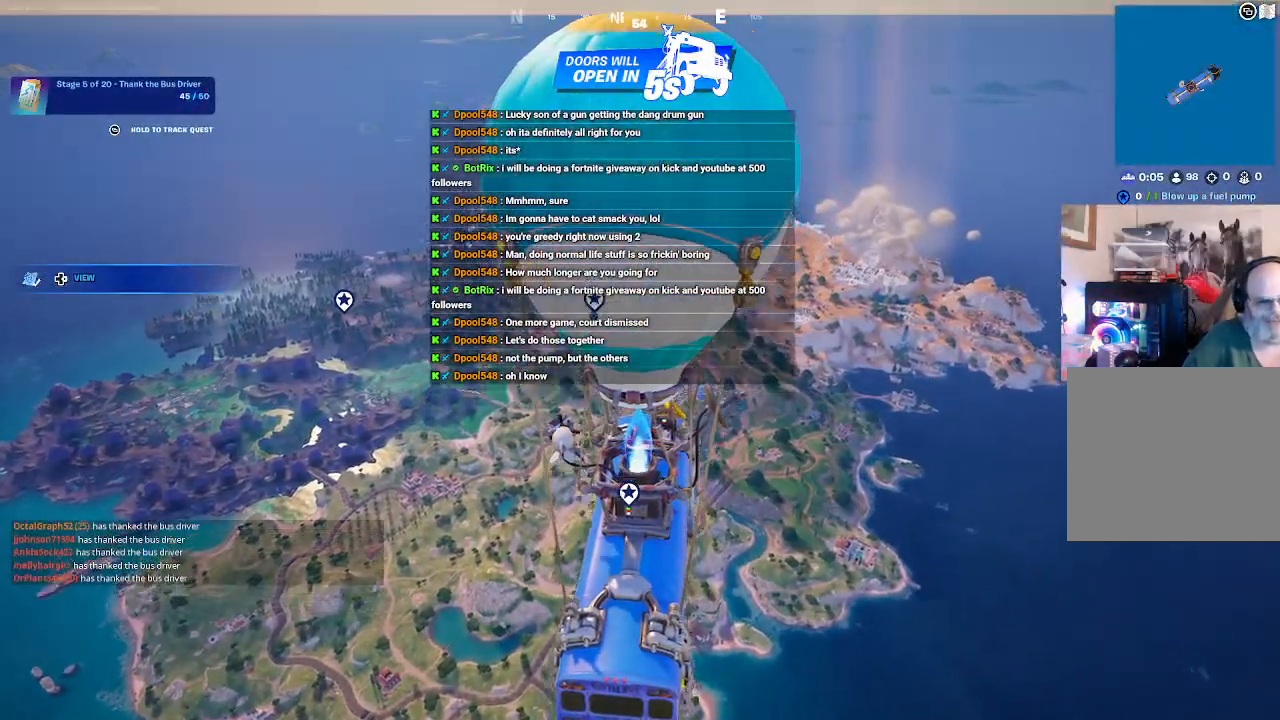
{"buttons": [], "left_stick": "center", "right_stick": "center", "events": [[133, "R2", "down"], [200, "R2", "up"], [200, "right_stick", "center"]]}